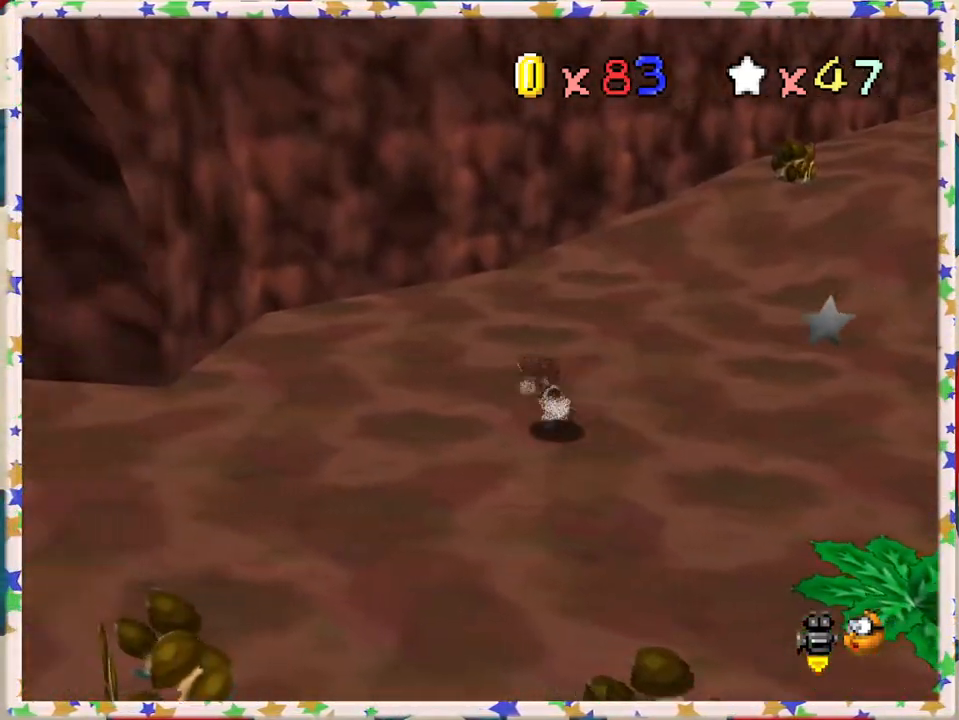
Gameplay with a controller (Nintendo layout); each line is a JSON object with the inputs held at the frame after it. "events" lists button and stick changes between this image and that frame as [ms after this image, input, new state], when the widget could be followed in between. Not read: L3 R3.
{"buttons": [], "left_stick": "up-left", "events": [[67, "C_RIGHT", "up"], [350, "left_stick", "up-left"]]}
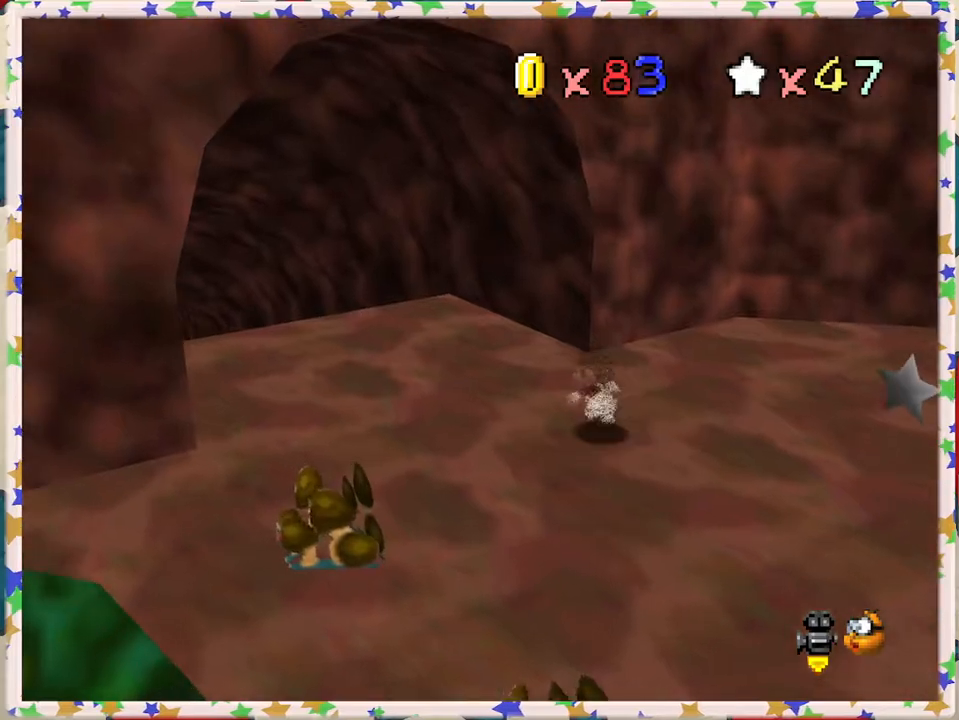
{"buttons": [], "left_stick": "center", "events": [[17, "Z", "down"], [67, "A", "down"], [167, "Z", "up"], [200, "A", "up"], [317, "C_RIGHT", "down"], [317, "left_stick", "center"], [367, "left_stick", "down"], [417, "C_RIGHT", "up"], [433, "left_stick", "center"]]}
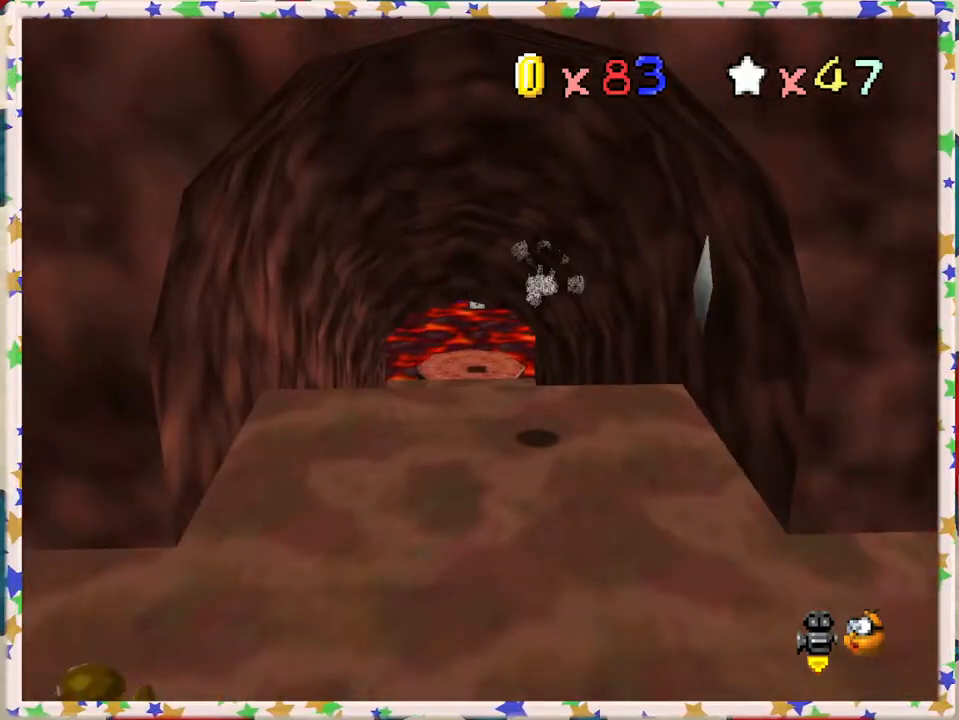
{"buttons": [], "left_stick": "up", "events": [[117, "left_stick", "down"], [250, "left_stick", "left"], [350, "left_stick", "up"]]}
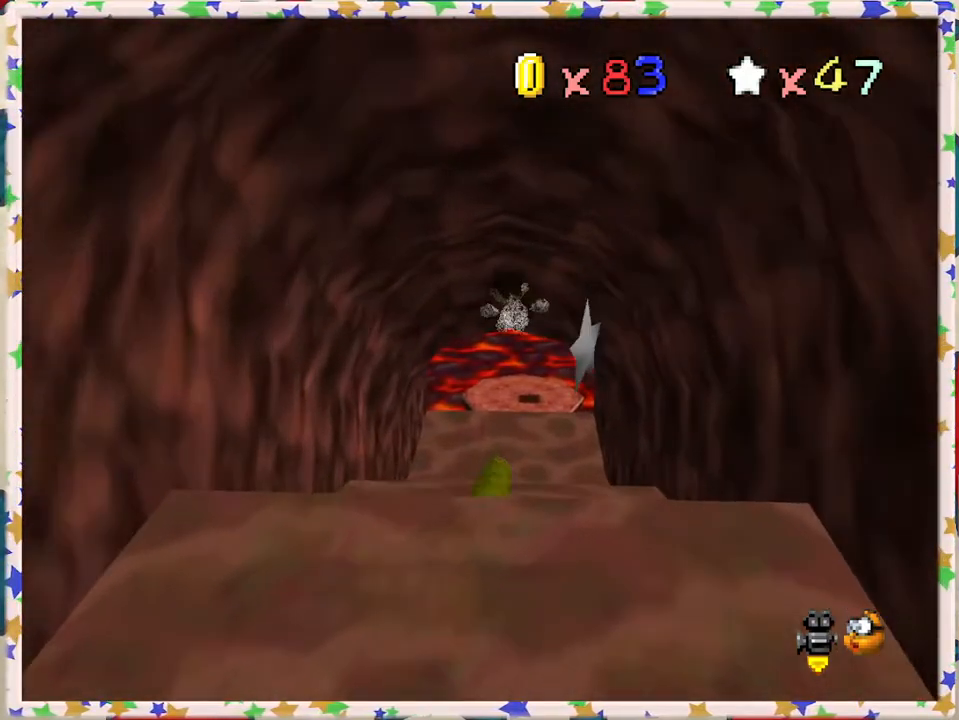
{"buttons": ["C_RIGHT"], "left_stick": "center", "events": [[33, "left_stick", "left"], [117, "left_stick", "down"], [233, "left_stick", "down-right"], [417, "C_RIGHT", "down"], [467, "left_stick", "center"]]}
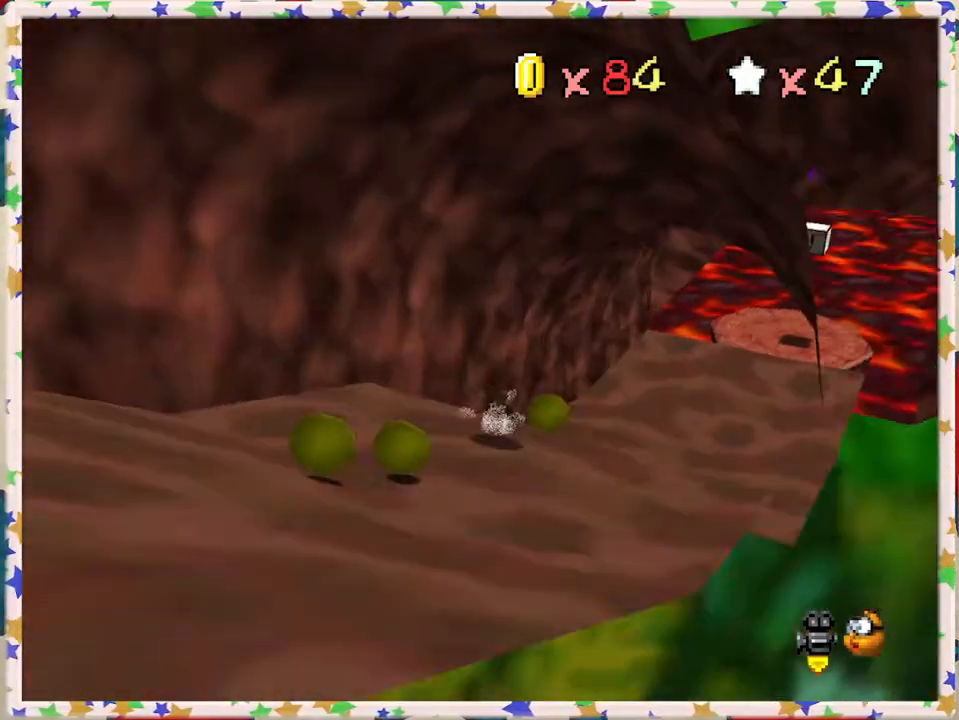
{"buttons": [], "left_stick": "left", "events": [[33, "C_RIGHT", "up"], [100, "left_stick", "left"], [167, "C_RIGHT", "down"], [250, "C_RIGHT", "up"]]}
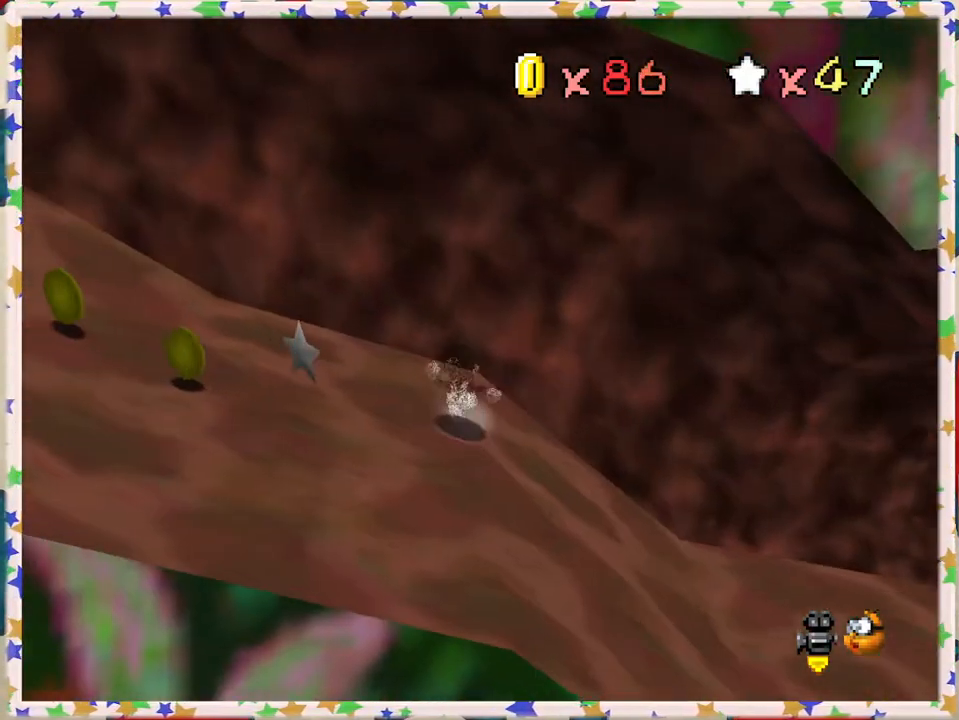
{"buttons": [], "left_stick": "left", "events": [[267, "left_stick", "down-left"], [433, "left_stick", "left"]]}
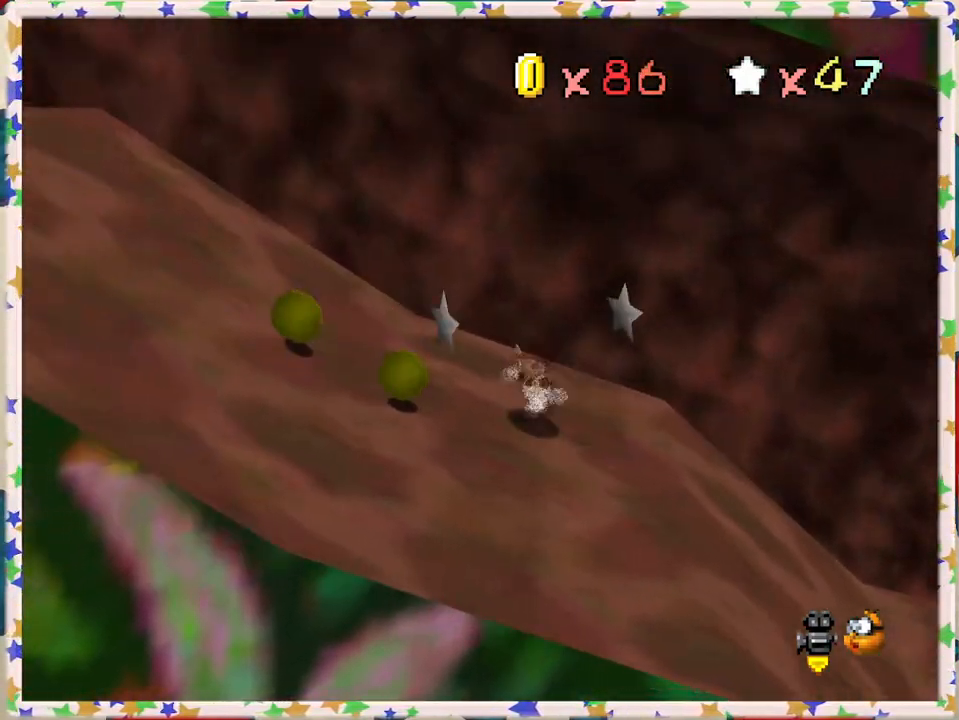
{"buttons": [], "left_stick": "down-left", "events": [[333, "left_stick", "down-left"]]}
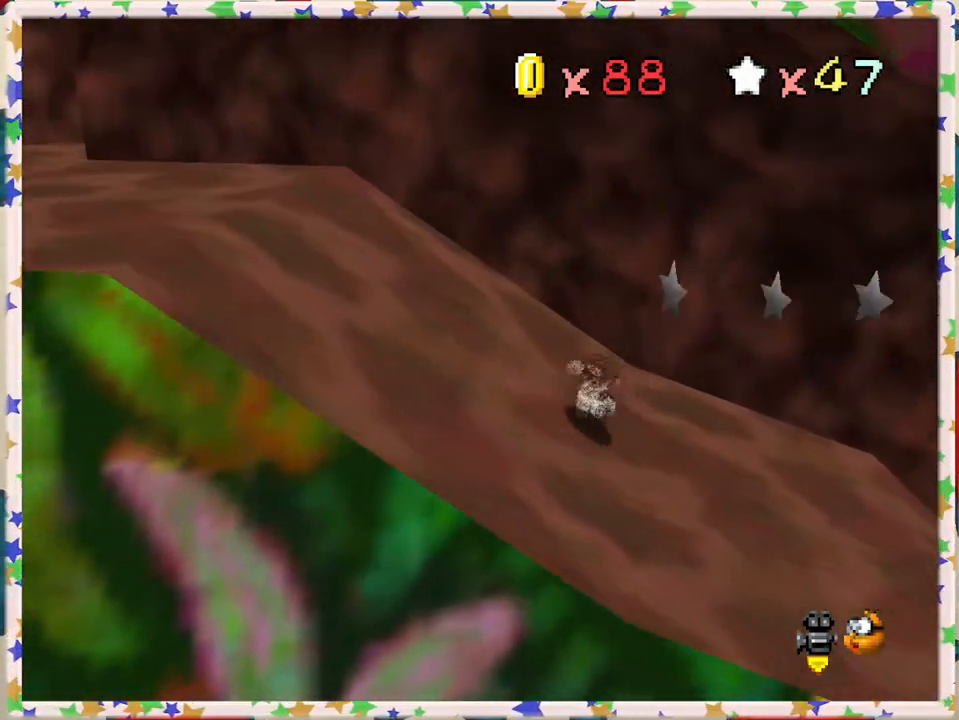
{"buttons": ["C_LEFT"], "left_stick": "right", "events": [[67, "left_stick", "down-right"], [167, "left_stick", "right"], [350, "C_LEFT", "down"]]}
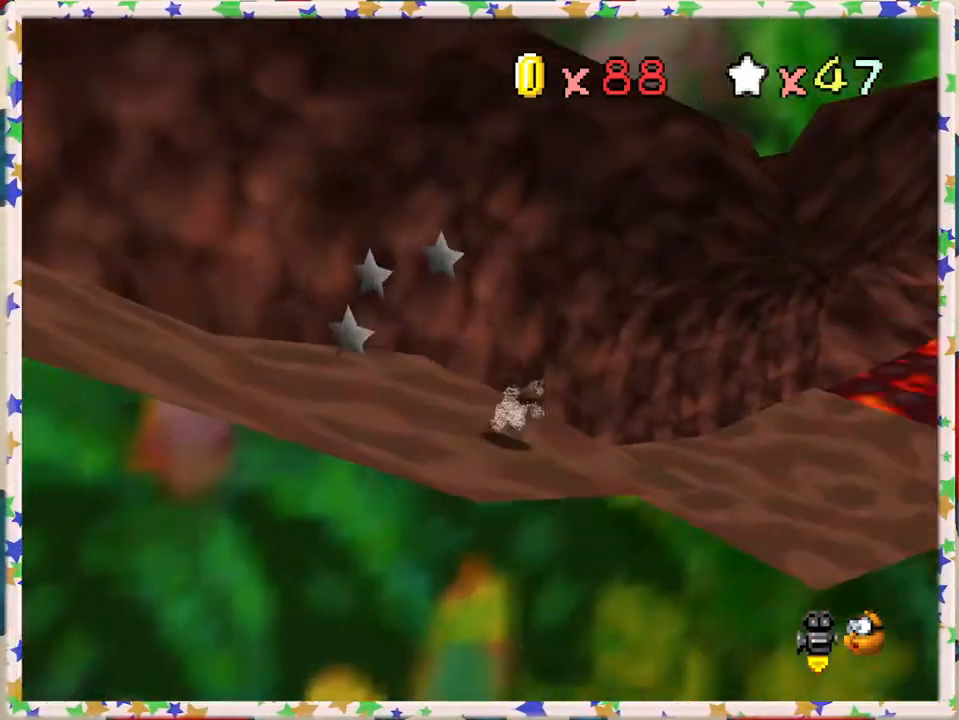
{"buttons": [], "left_stick": "up", "events": [[17, "C_LEFT", "up"], [17, "left_stick", "up-right"], [133, "C_LEFT", "down"], [233, "C_LEFT", "up"], [317, "left_stick", "up"]]}
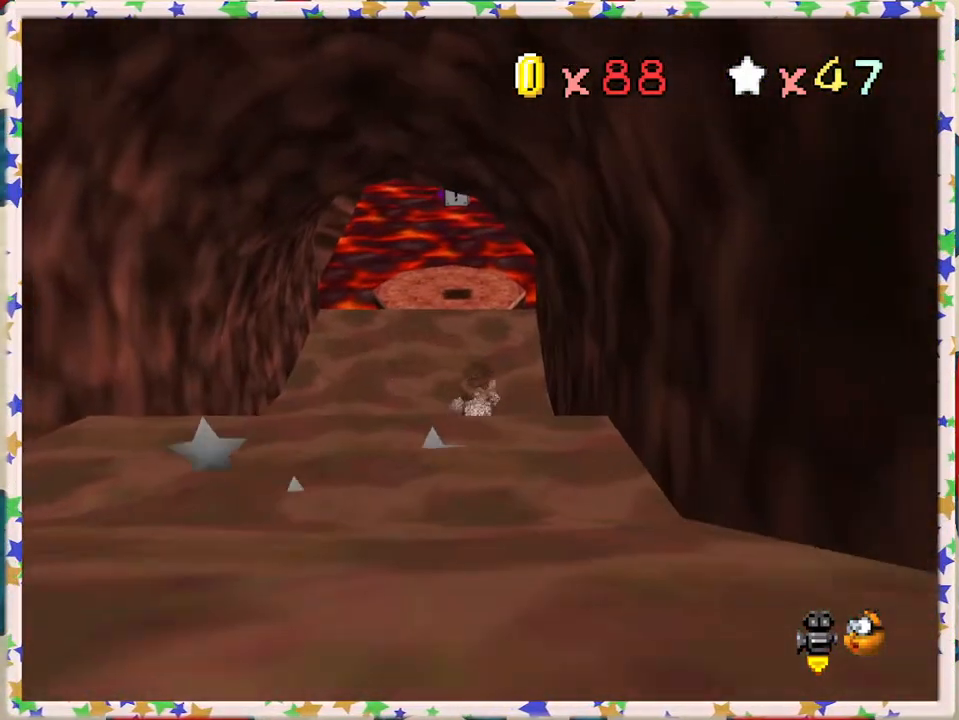
{"buttons": ["C_RIGHT"], "left_stick": "up", "events": [[400, "C_RIGHT", "down"]]}
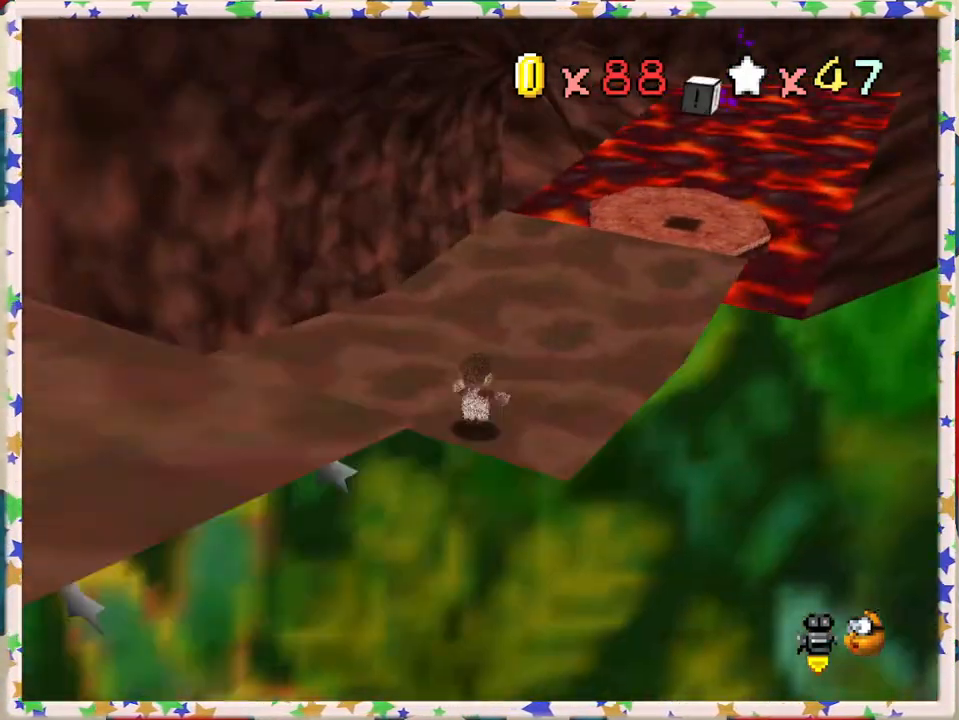
{"buttons": [], "left_stick": "up-right", "events": [[17, "C_RIGHT", "up"], [83, "left_stick", "up-right"]]}
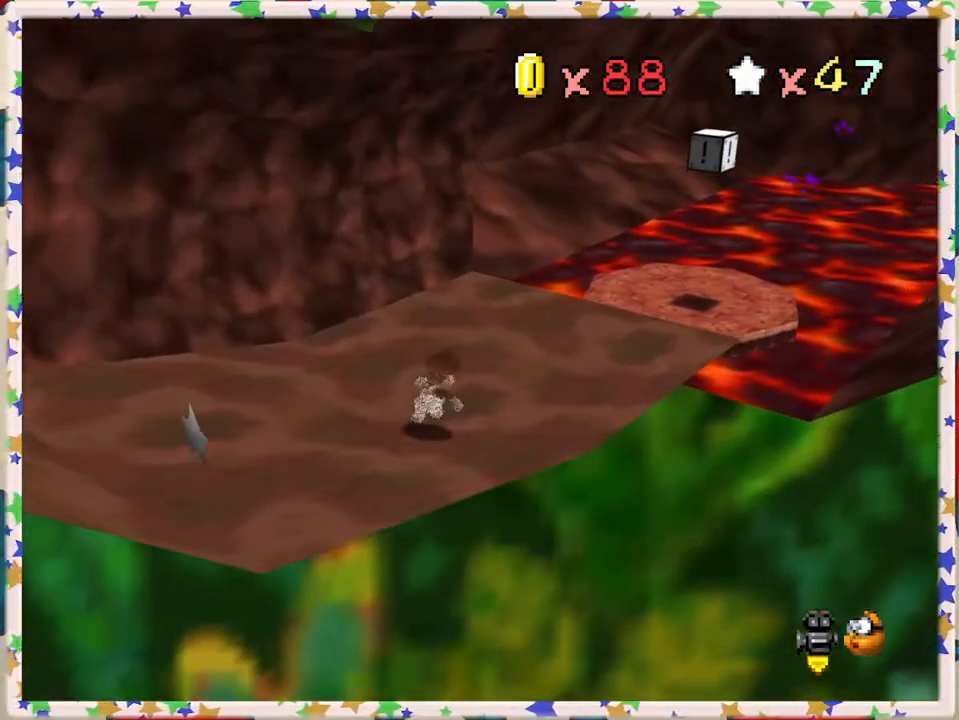
{"buttons": [], "left_stick": "up-right", "events": []}
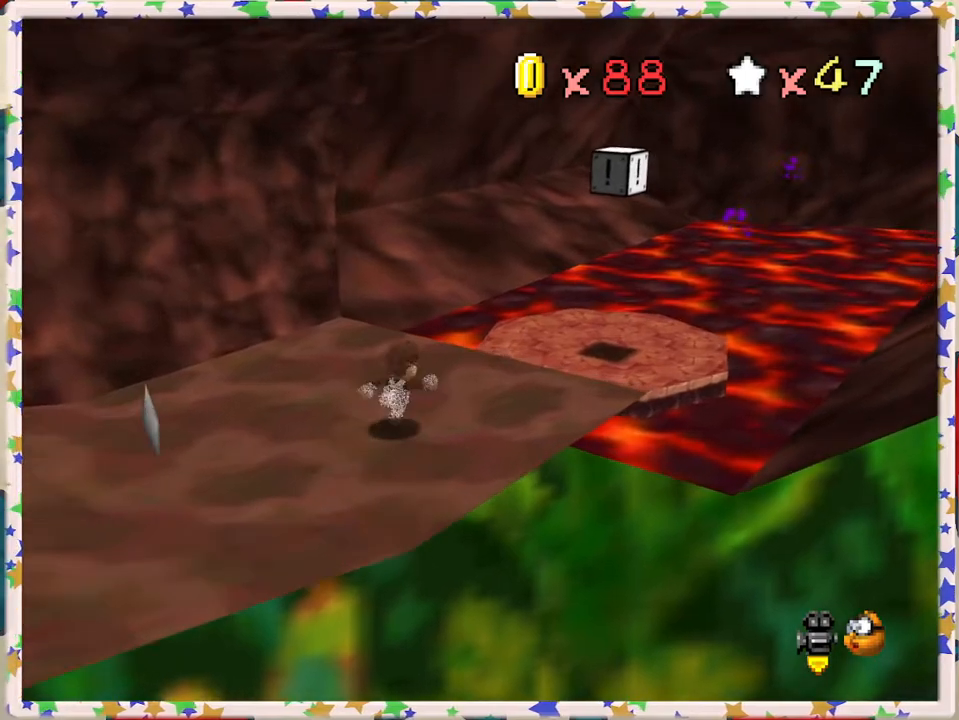
{"buttons": [], "left_stick": "up-right", "events": [[283, "A", "down"], [350, "A", "up"]]}
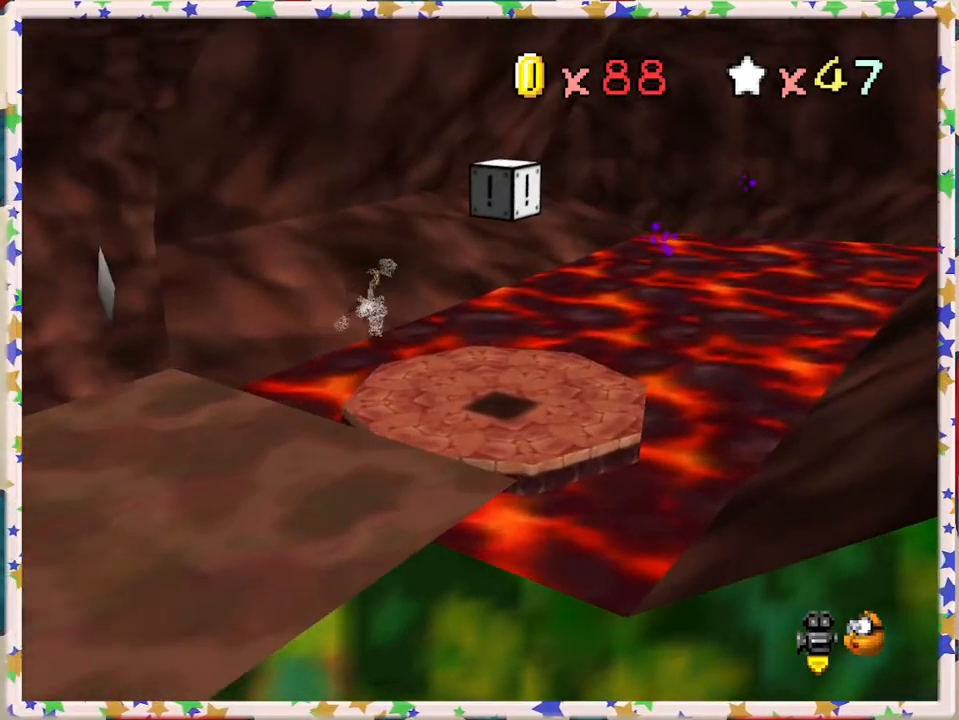
{"buttons": ["A"], "left_stick": "down-left", "events": [[167, "left_stick", "center"], [233, "left_stick", "down-left"], [400, "A", "down"]]}
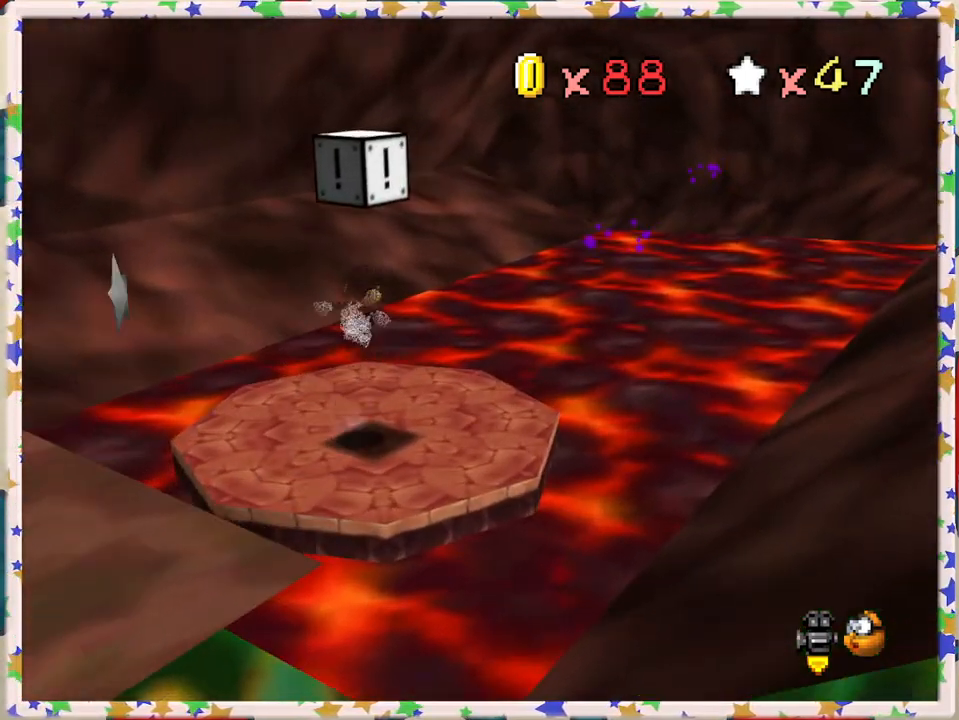
{"buttons": [], "left_stick": "left", "events": [[133, "left_stick", "down"], [300, "A", "up"], [367, "left_stick", "center"], [417, "left_stick", "left"]]}
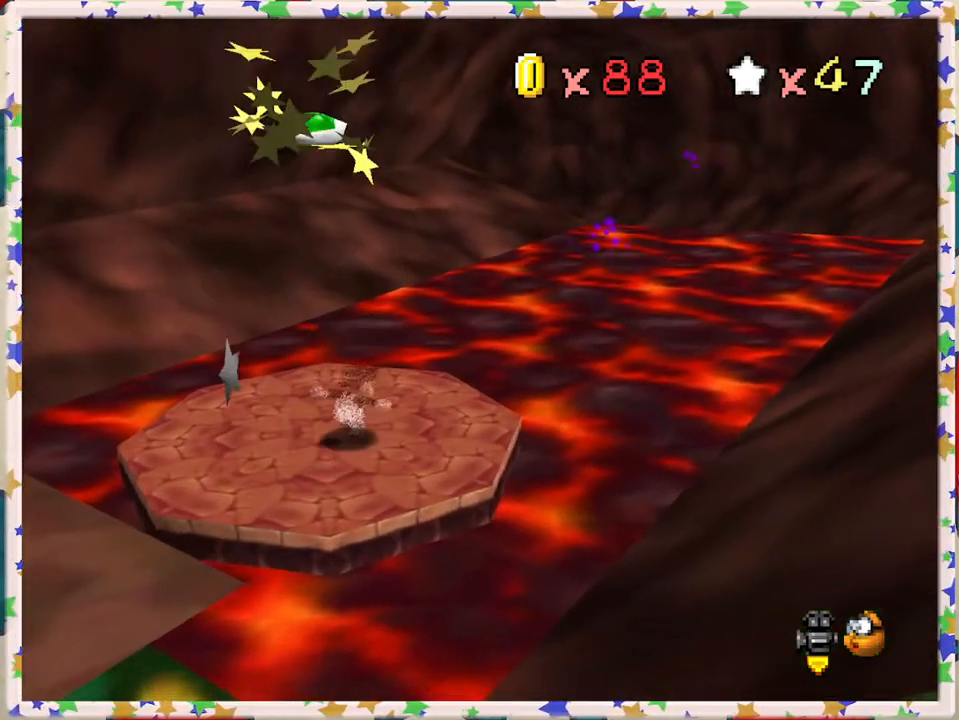
{"buttons": [], "left_stick": "up-right", "events": [[33, "A", "down"], [117, "left_stick", "center"], [300, "left_stick", "left"], [450, "left_stick", "center"], [483, "A", "up"], [500, "left_stick", "up-right"]]}
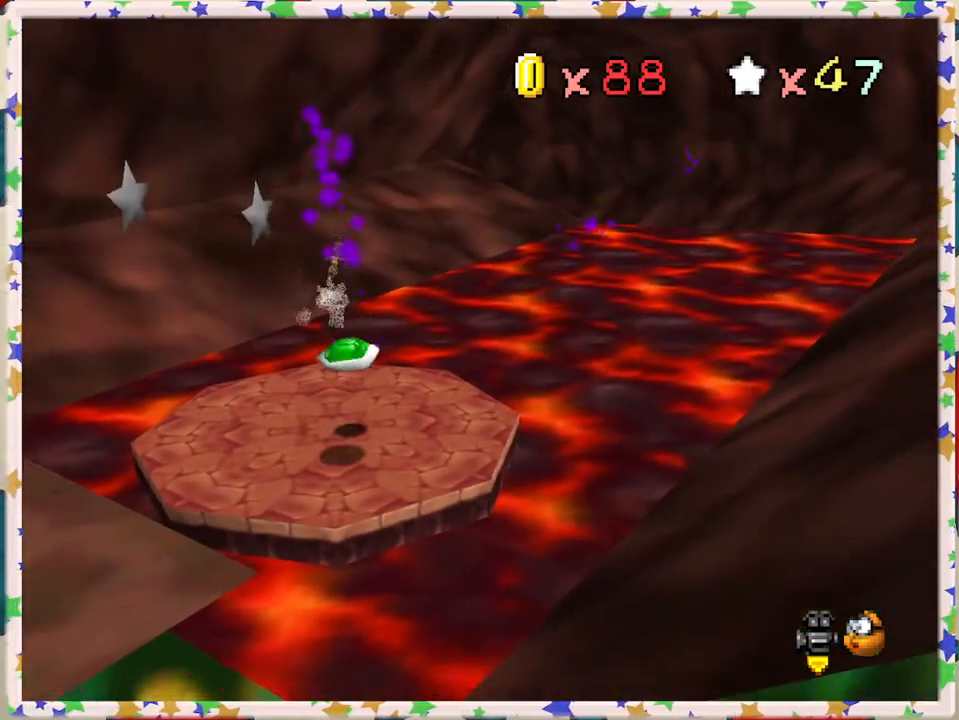
{"buttons": [], "left_stick": "center", "events": [[233, "left_stick", "up"], [400, "A", "down"], [450, "left_stick", "center"], [500, "A", "up"]]}
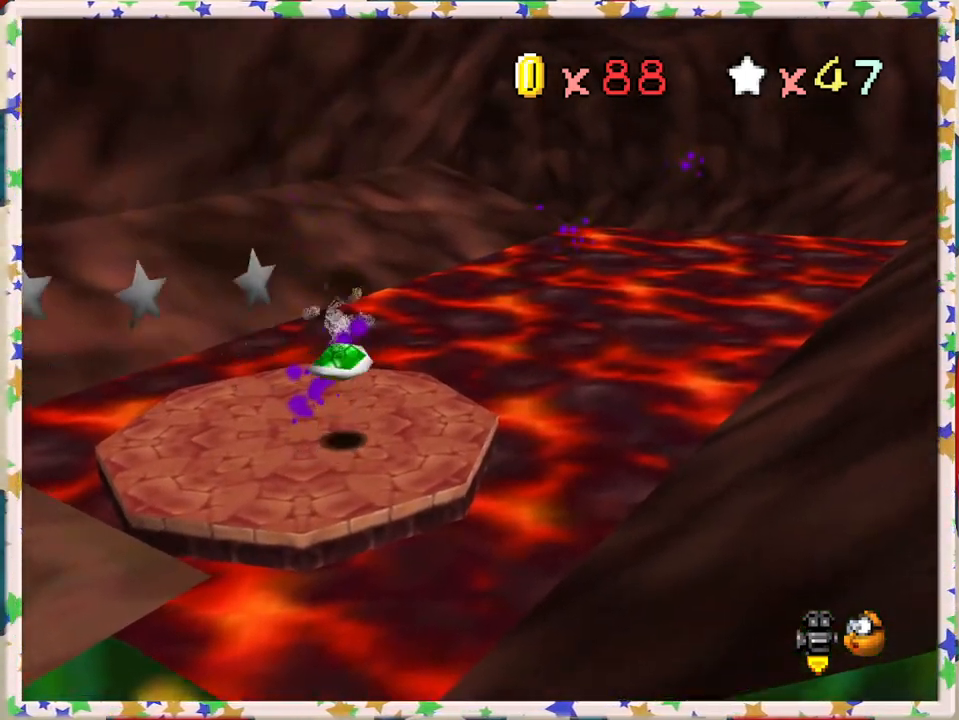
{"buttons": [], "left_stick": "up-right", "events": [[67, "left_stick", "up"], [400, "left_stick", "up-right"]]}
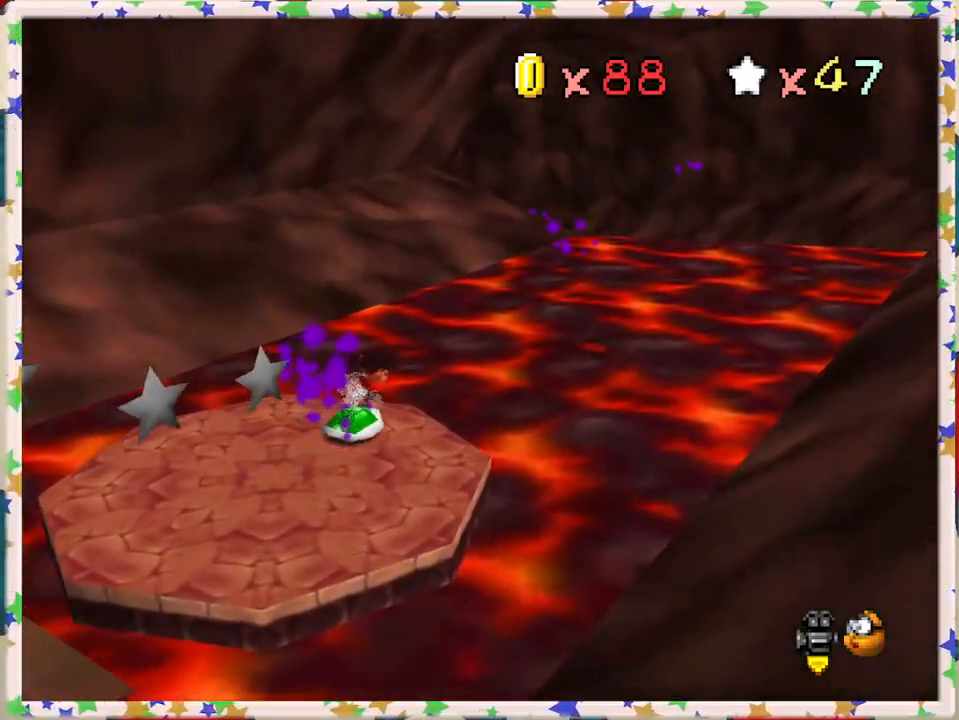
{"buttons": [], "left_stick": "up-right", "events": []}
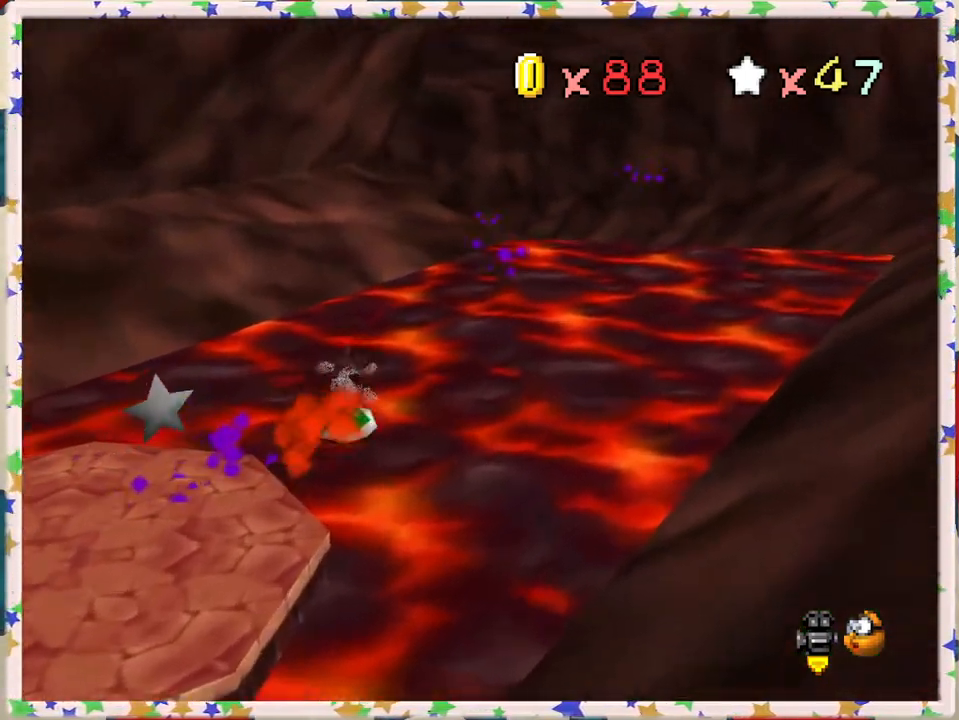
{"buttons": [], "left_stick": "right", "events": [[200, "C_RIGHT", "down"], [317, "C_RIGHT", "up"], [467, "left_stick", "right"]]}
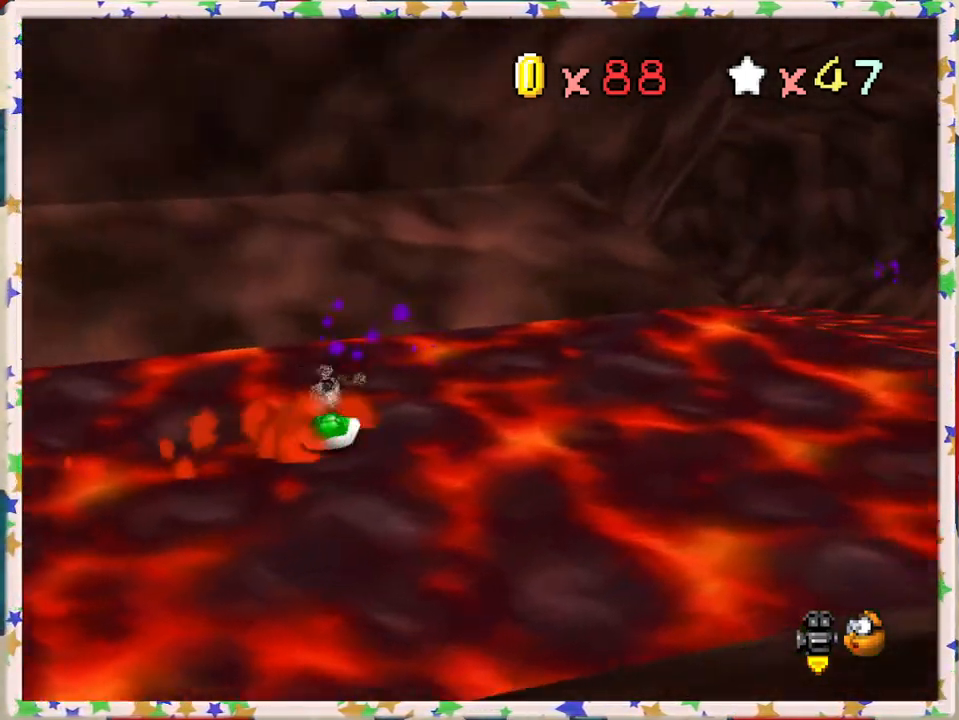
{"buttons": [], "left_stick": "right", "events": []}
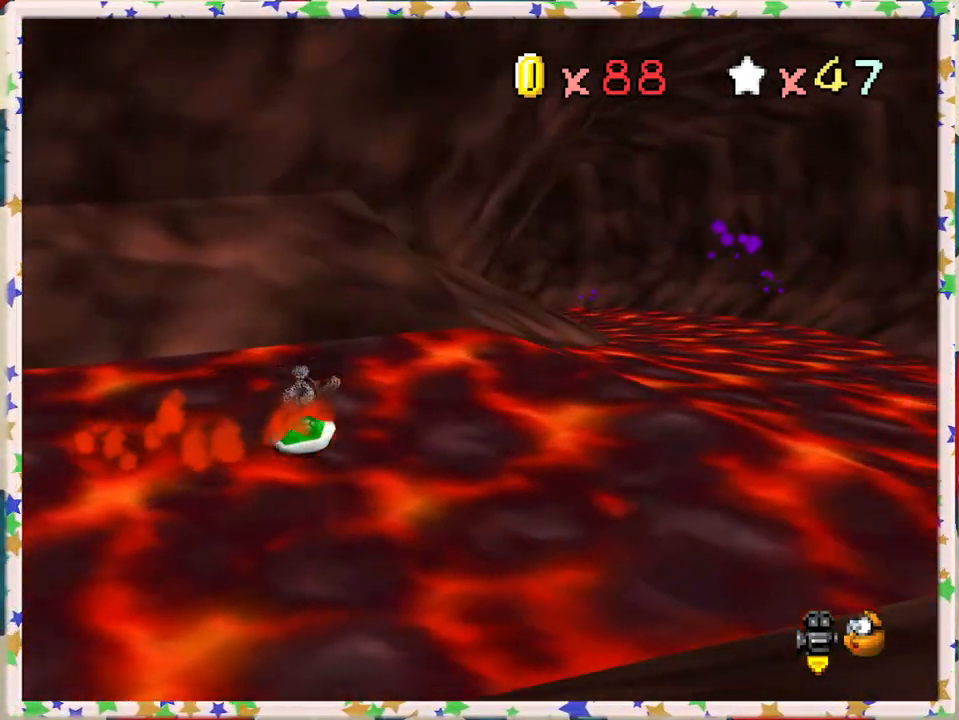
{"buttons": [], "left_stick": "right", "events": [[350, "C_RIGHT", "down"], [417, "C_RIGHT", "up"]]}
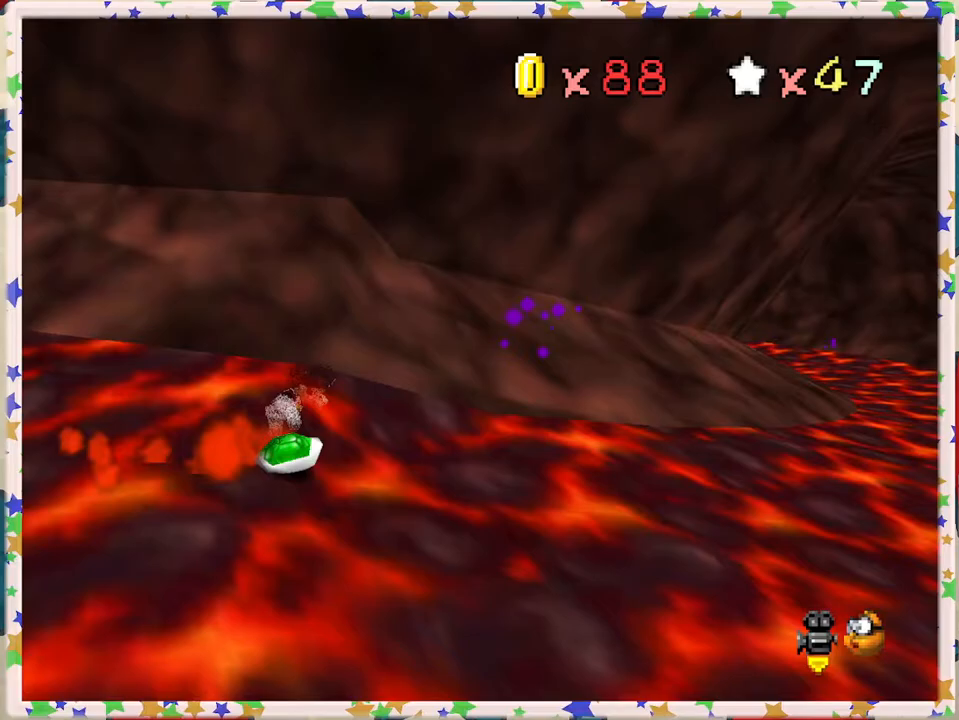
{"buttons": [], "left_stick": "right", "events": []}
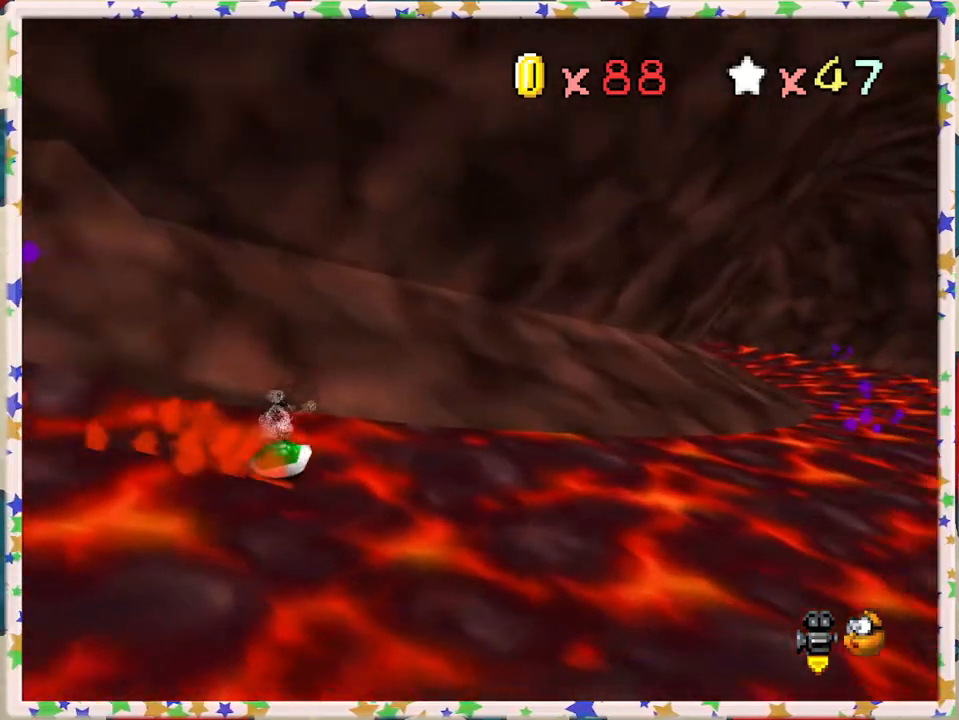
{"buttons": [], "left_stick": "right", "events": []}
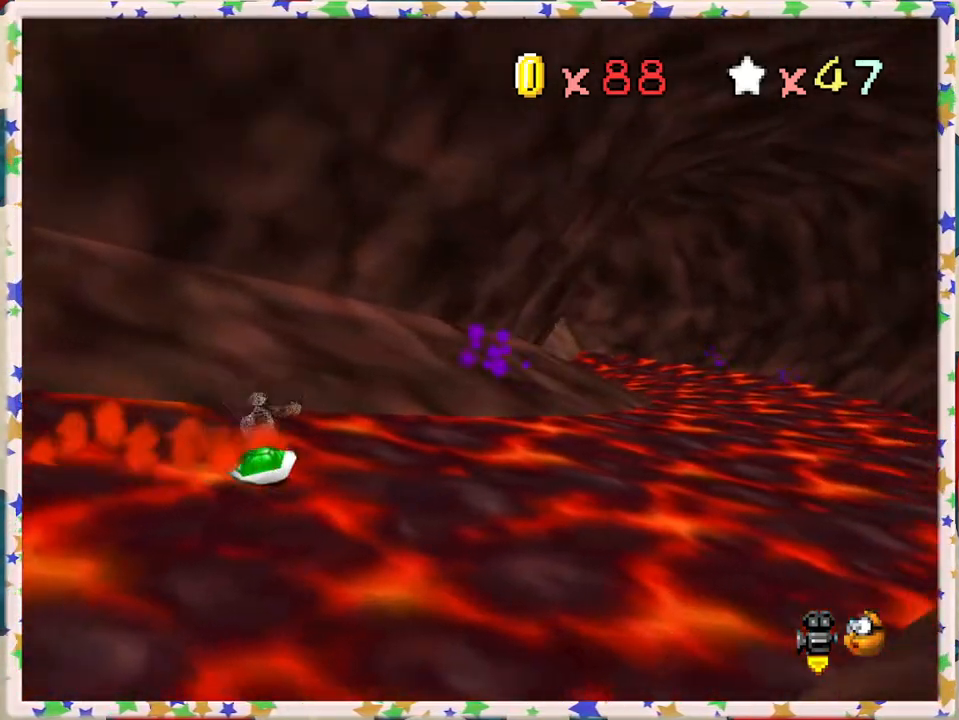
{"buttons": [], "left_stick": "up-right", "events": [[300, "left_stick", "up-right"]]}
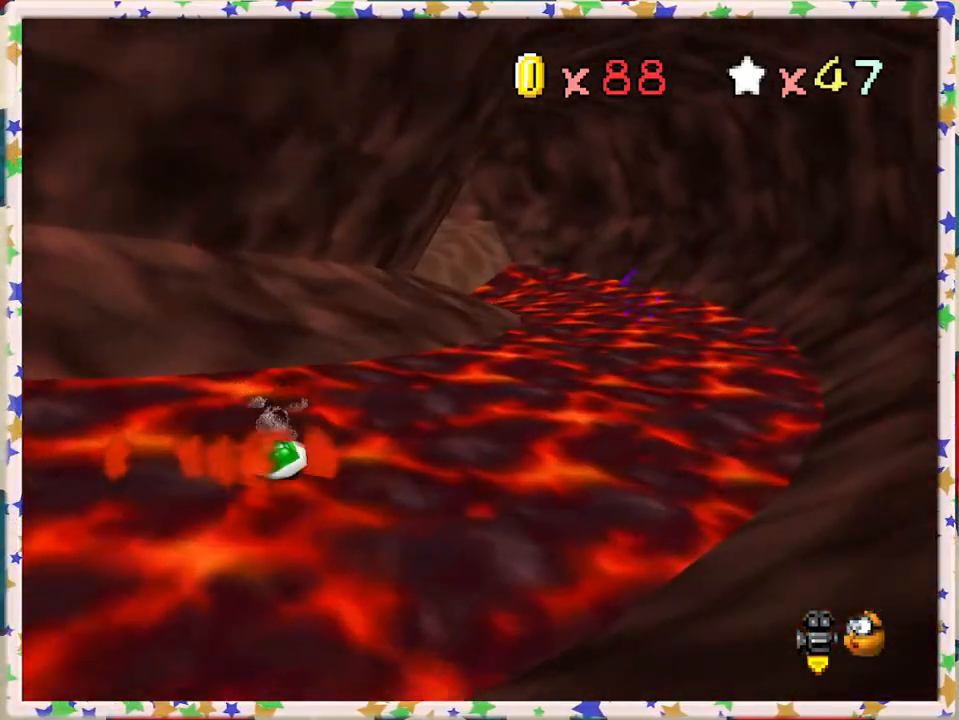
{"buttons": [], "left_stick": "up-right", "events": [[350, "C_RIGHT", "down"], [450, "C_RIGHT", "up"]]}
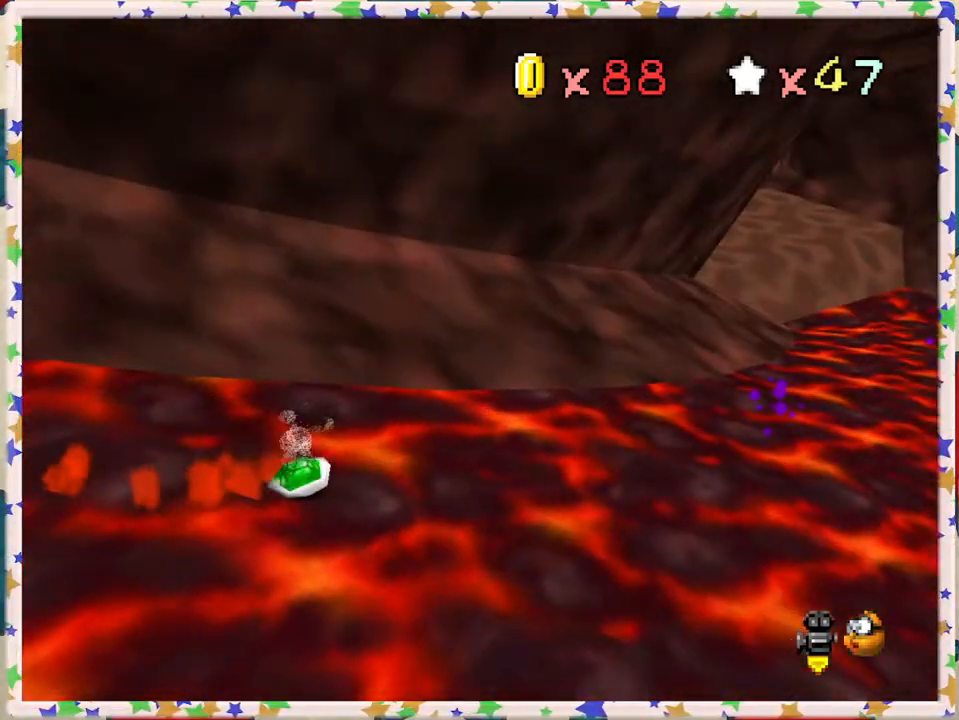
{"buttons": [], "left_stick": "right", "events": [[33, "left_stick", "right"]]}
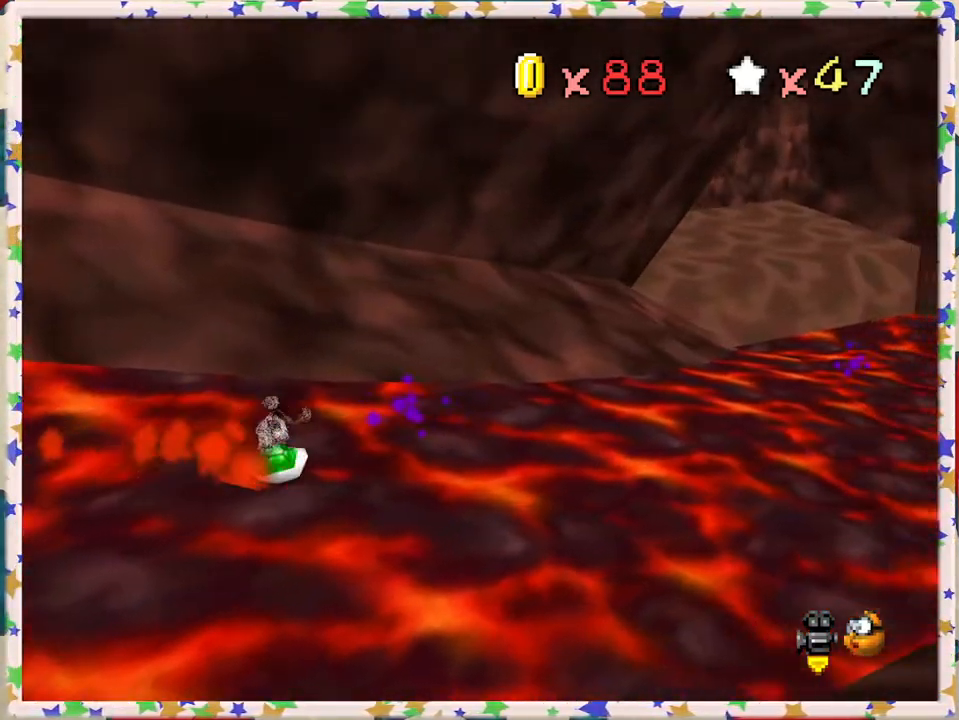
{"buttons": [], "left_stick": "right", "events": []}
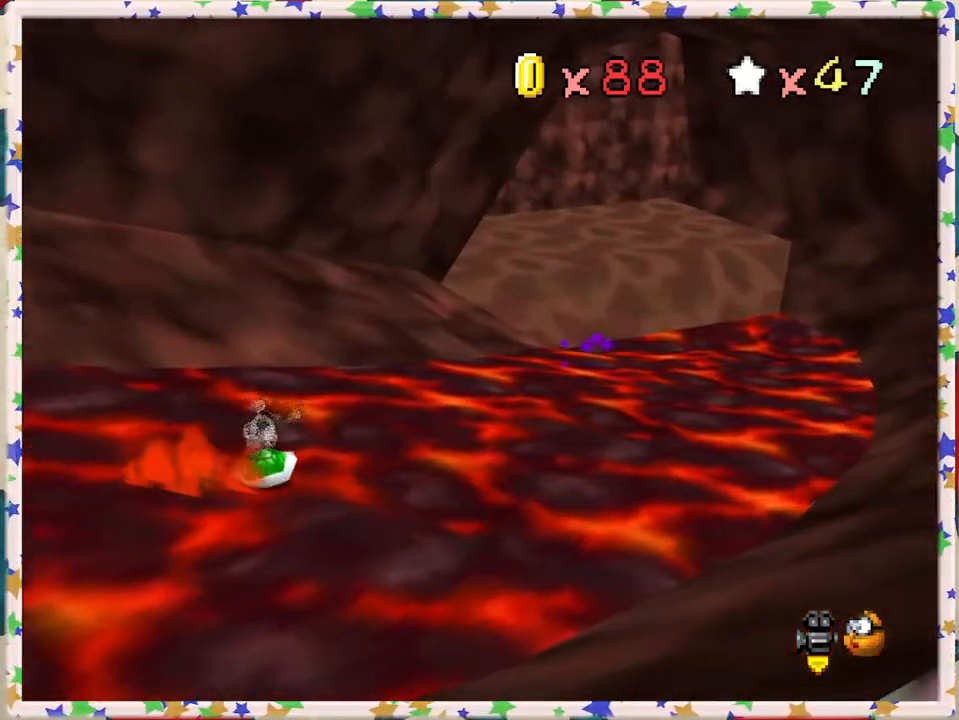
{"buttons": ["C_RIGHT"], "left_stick": "up-right", "events": [[267, "left_stick", "up-right"], [450, "C_RIGHT", "down"]]}
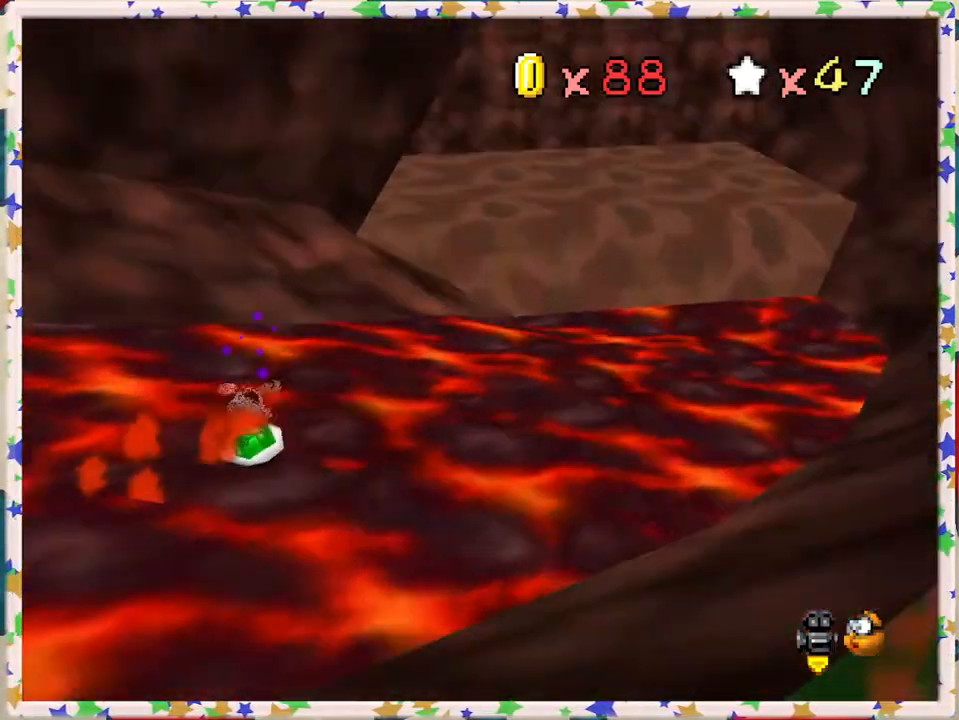
{"buttons": [], "left_stick": "right", "events": [[67, "C_RIGHT", "up"], [183, "left_stick", "right"]]}